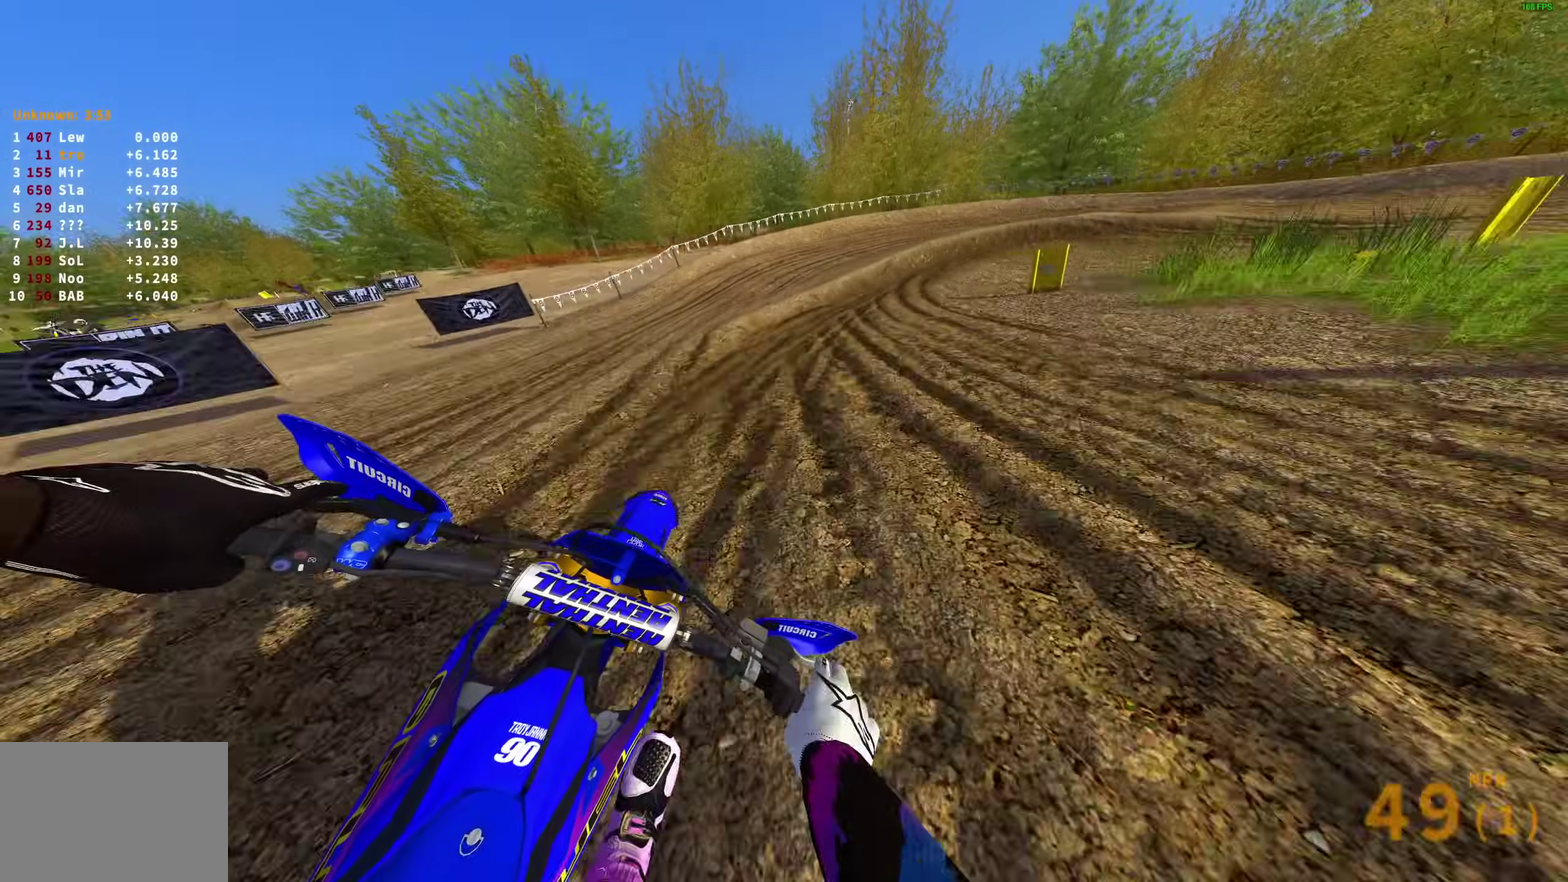
Gameplay with a controller (PlayStation layout); each line is a JSON object with the inputs held at the frame after it (dt_ms = milliseconds from this image to that frame). "events" lists button and stick changes between this image and that frame as [ms after this image, input, new state], when the widget could be followed in between.
{"dt_ms": 700, "buttons": ["L2"], "left_stick": "right", "right_stick": "down", "events": [[17, "L2", "down"], [17, "R2", "up"]]}
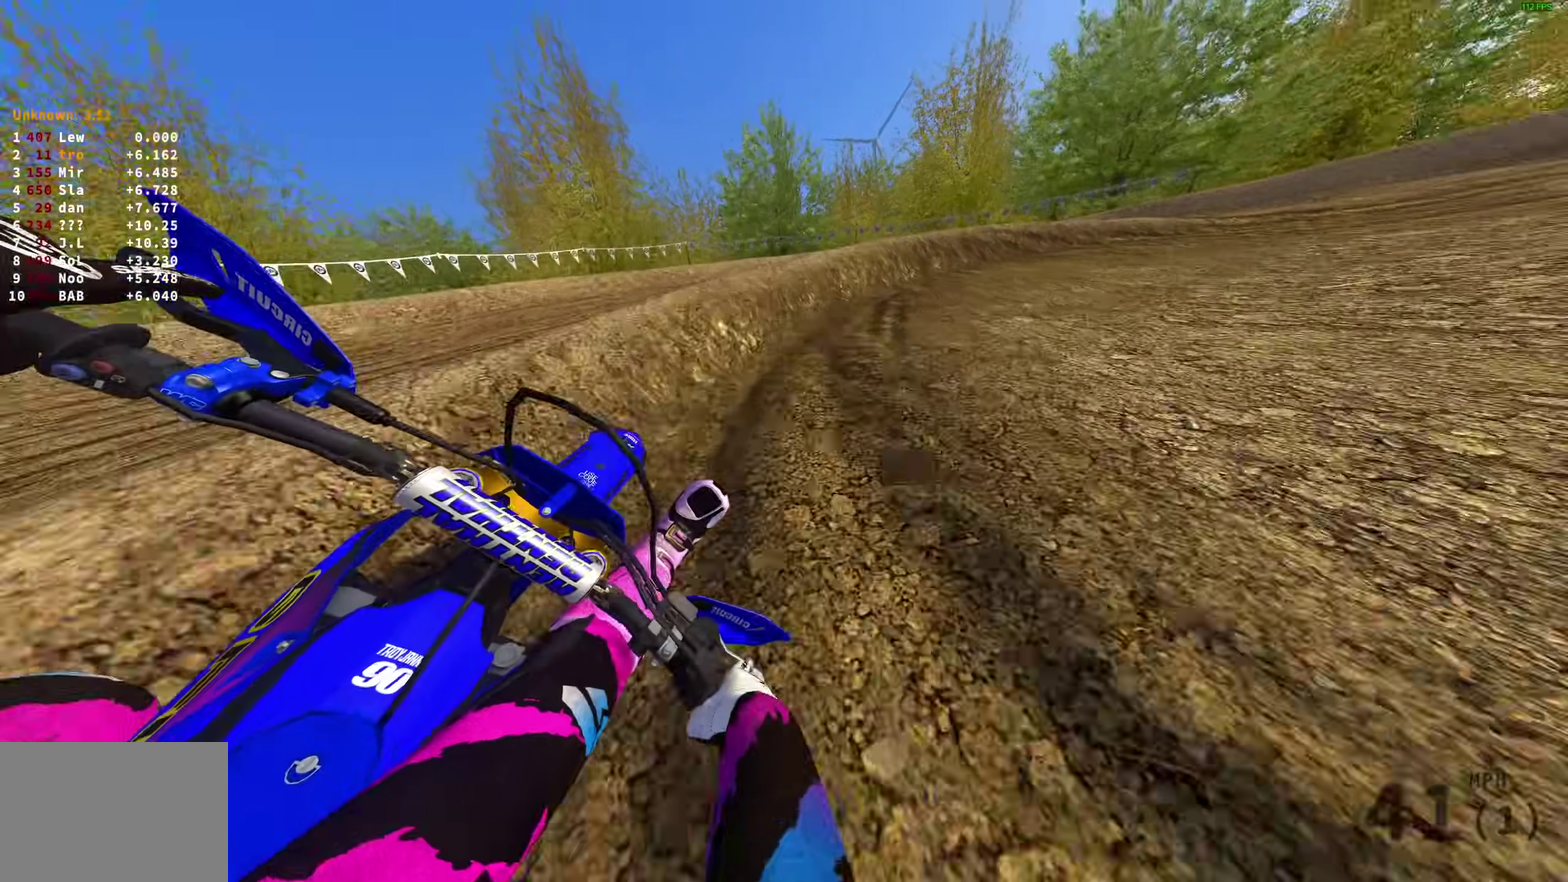
{"dt_ms": 300, "buttons": [], "left_stick": "right", "right_stick": "down-left", "events": [[133, "right_stick", "down-left"], [300, "L2", "up"]]}
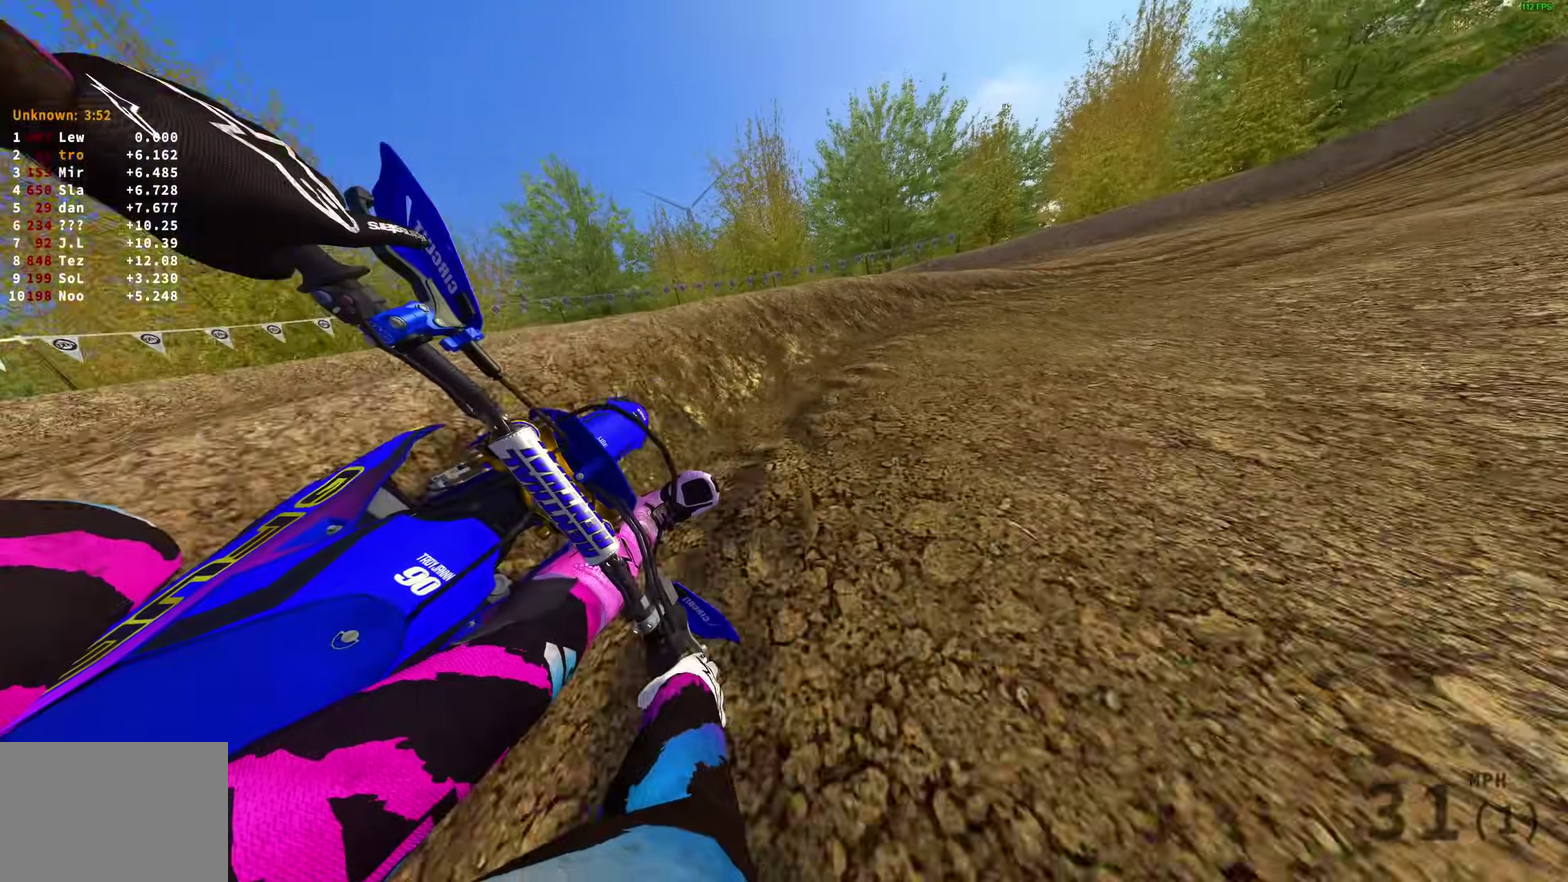
{"dt_ms": 600, "buttons": ["R2"], "left_stick": "up-right", "right_stick": "down-left", "events": [[17, "R2", "down"], [567, "left_stick", "up-right"]]}
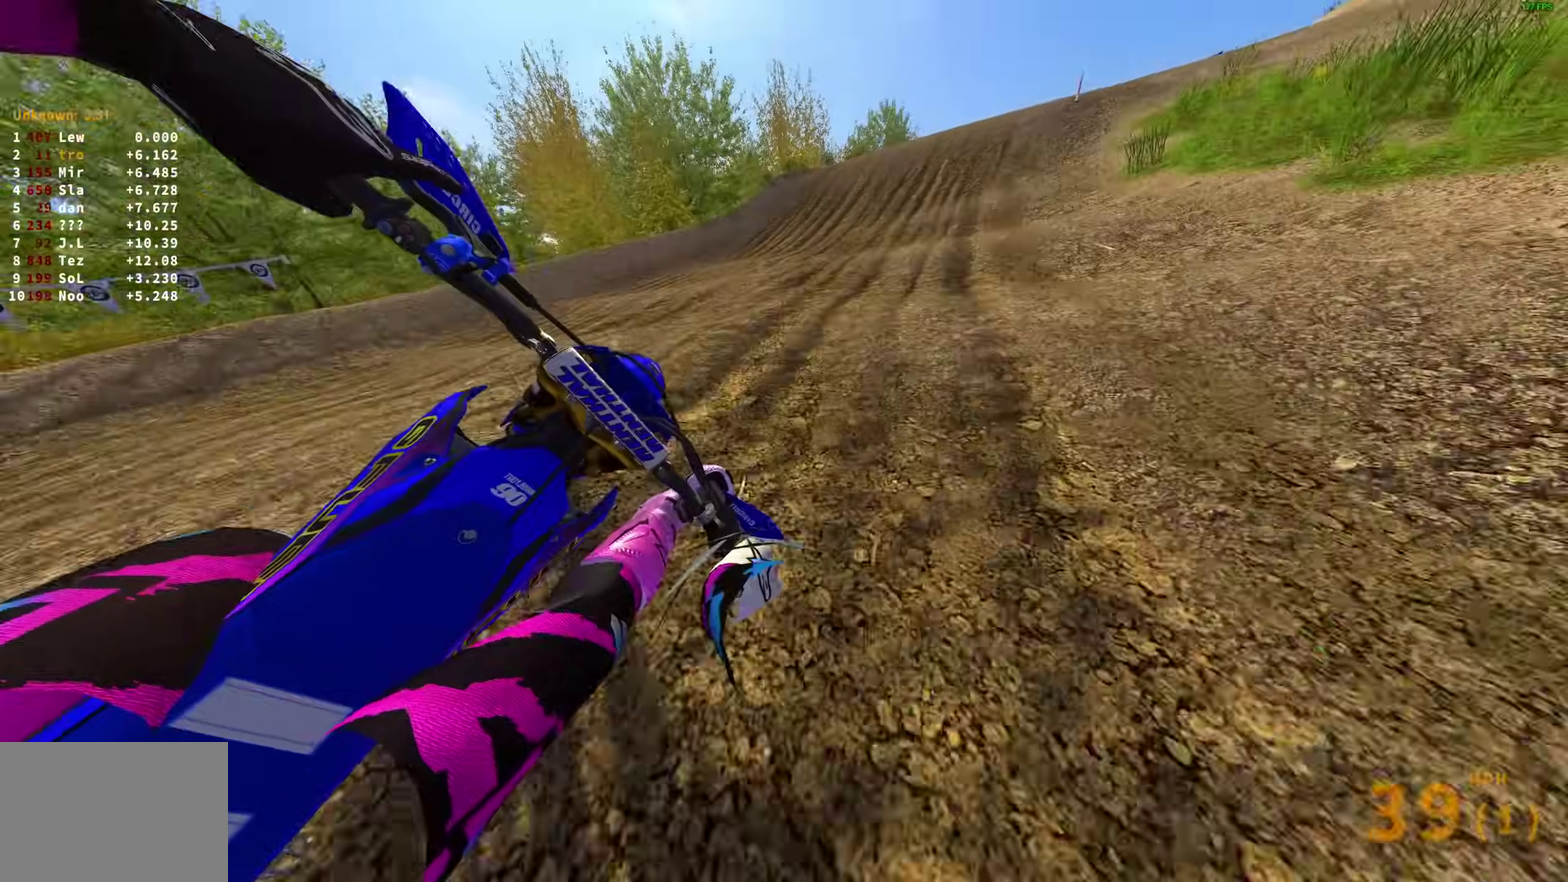
{"dt_ms": 400, "buttons": ["R2"], "left_stick": "up-right", "right_stick": "down"}
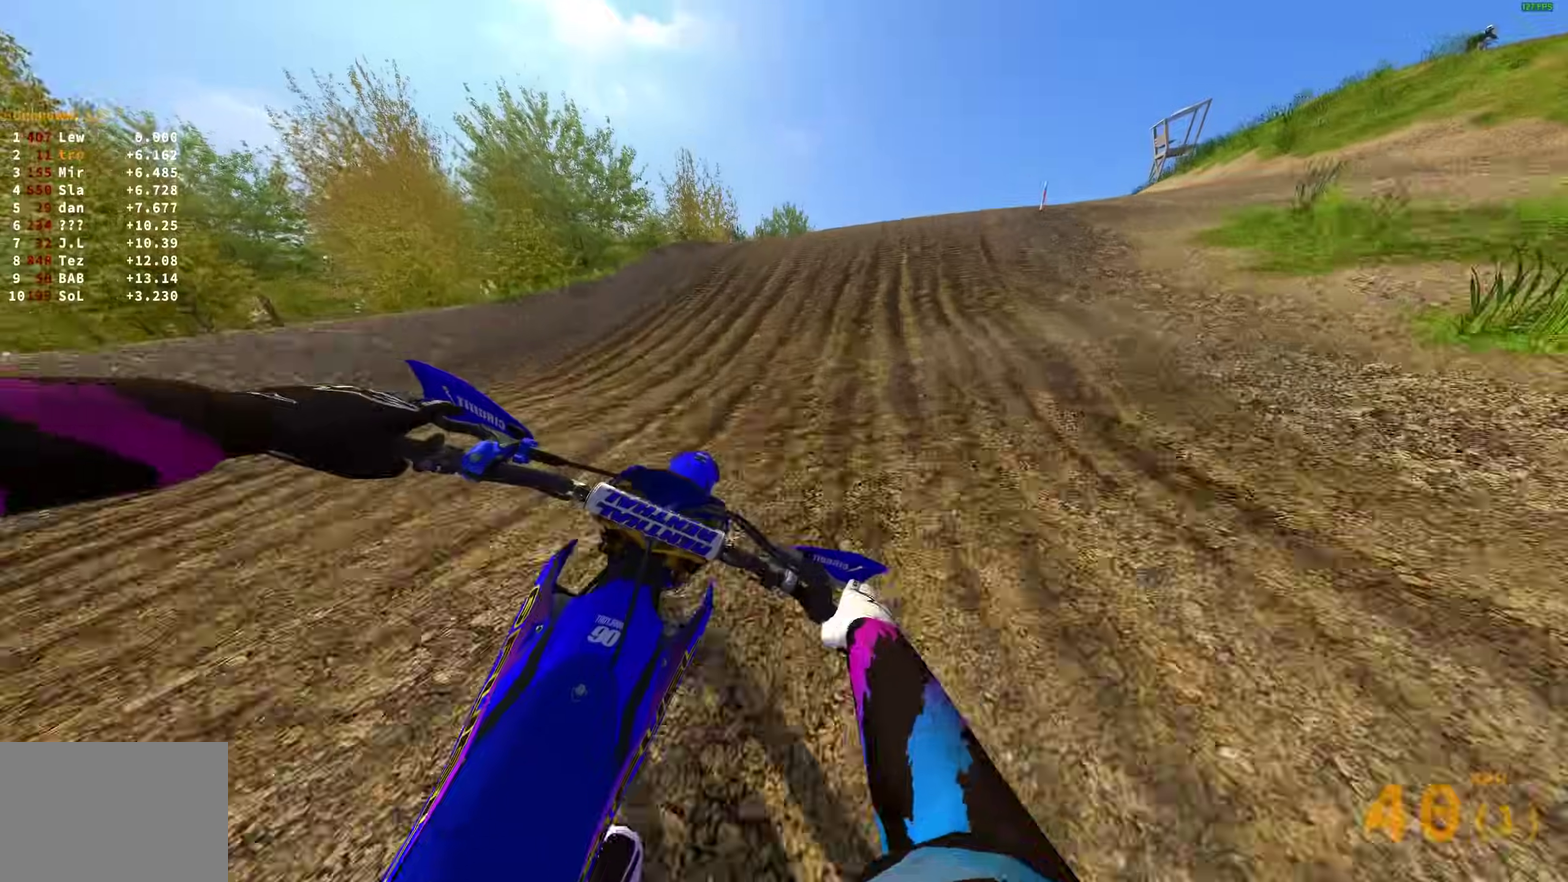
{"dt_ms": 500, "buttons": ["CROSS", "R2"], "left_stick": "right", "right_stick": "center", "events": [[83, "right_stick", "down-right"], [167, "right_stick", "right"], [317, "right_stick", "up-right"], [383, "left_stick", "right"], [417, "right_stick", "center"], [483, "CROSS", "down"]]}
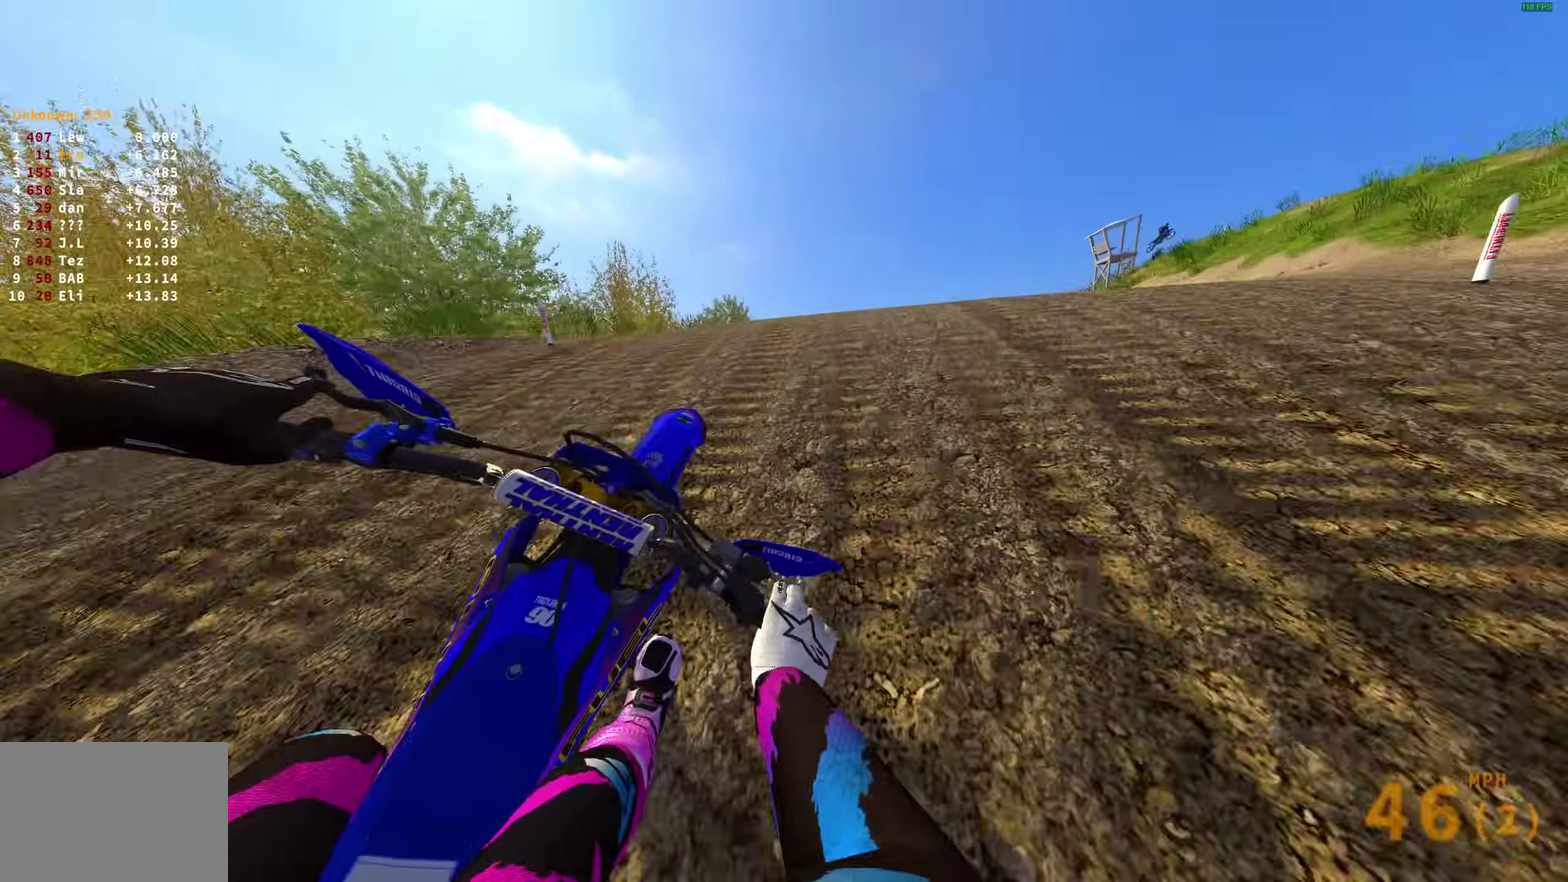
{"dt_ms": 500, "buttons": ["R2"], "left_stick": "center", "right_stick": "center", "events": [[17, "R2", "up"], [67, "CROSS", "up"], [183, "left_stick", "left"], [317, "R2", "down"], [350, "CROSS", "down"], [467, "CROSS", "up"], [500, "left_stick", "center"]]}
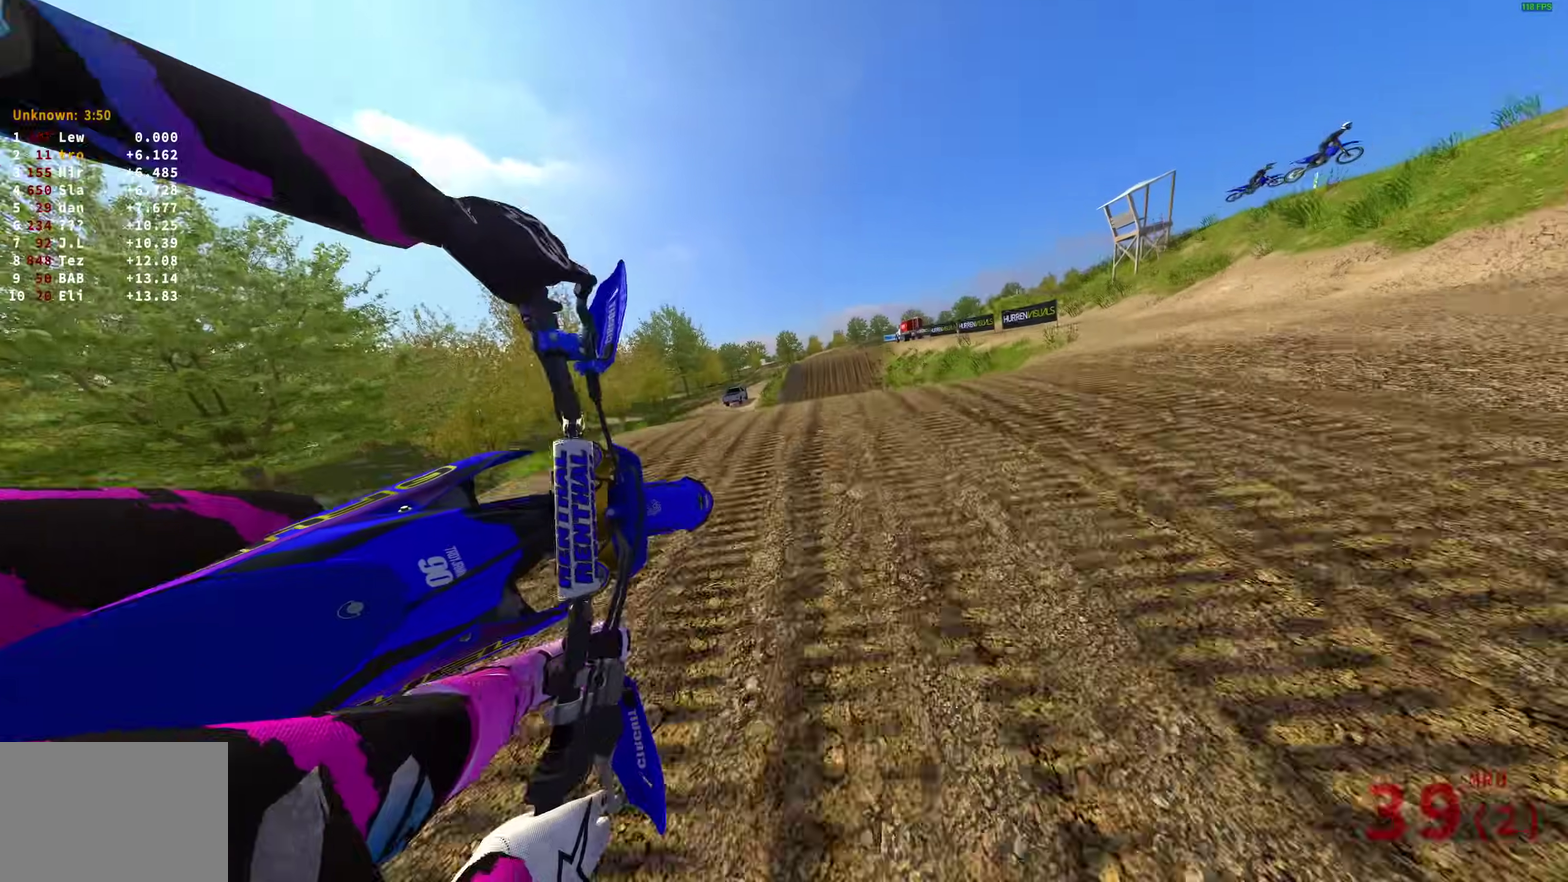
{"dt_ms": 500, "buttons": ["R2"], "left_stick": "left", "right_stick": "up-left", "events": [[350, "right_stick", "up-left"], [367, "left_stick", "left"]]}
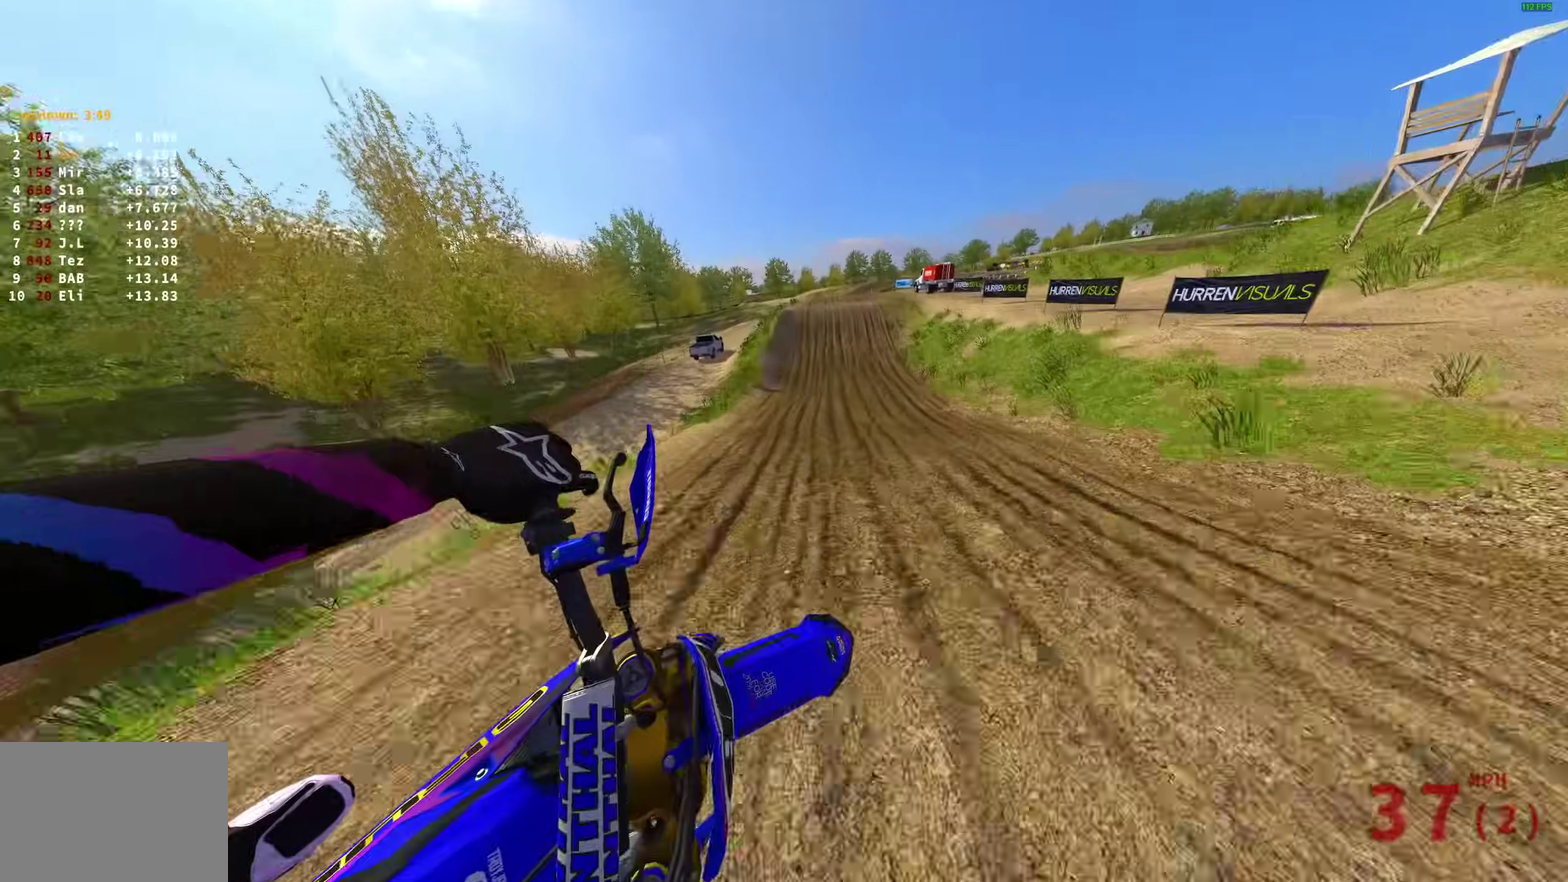
{"dt_ms": 500, "buttons": ["R2"], "left_stick": "center", "right_stick": "up", "events": [[300, "right_stick", "up"], [400, "left_stick", "up-left"], [500, "left_stick", "center"]]}
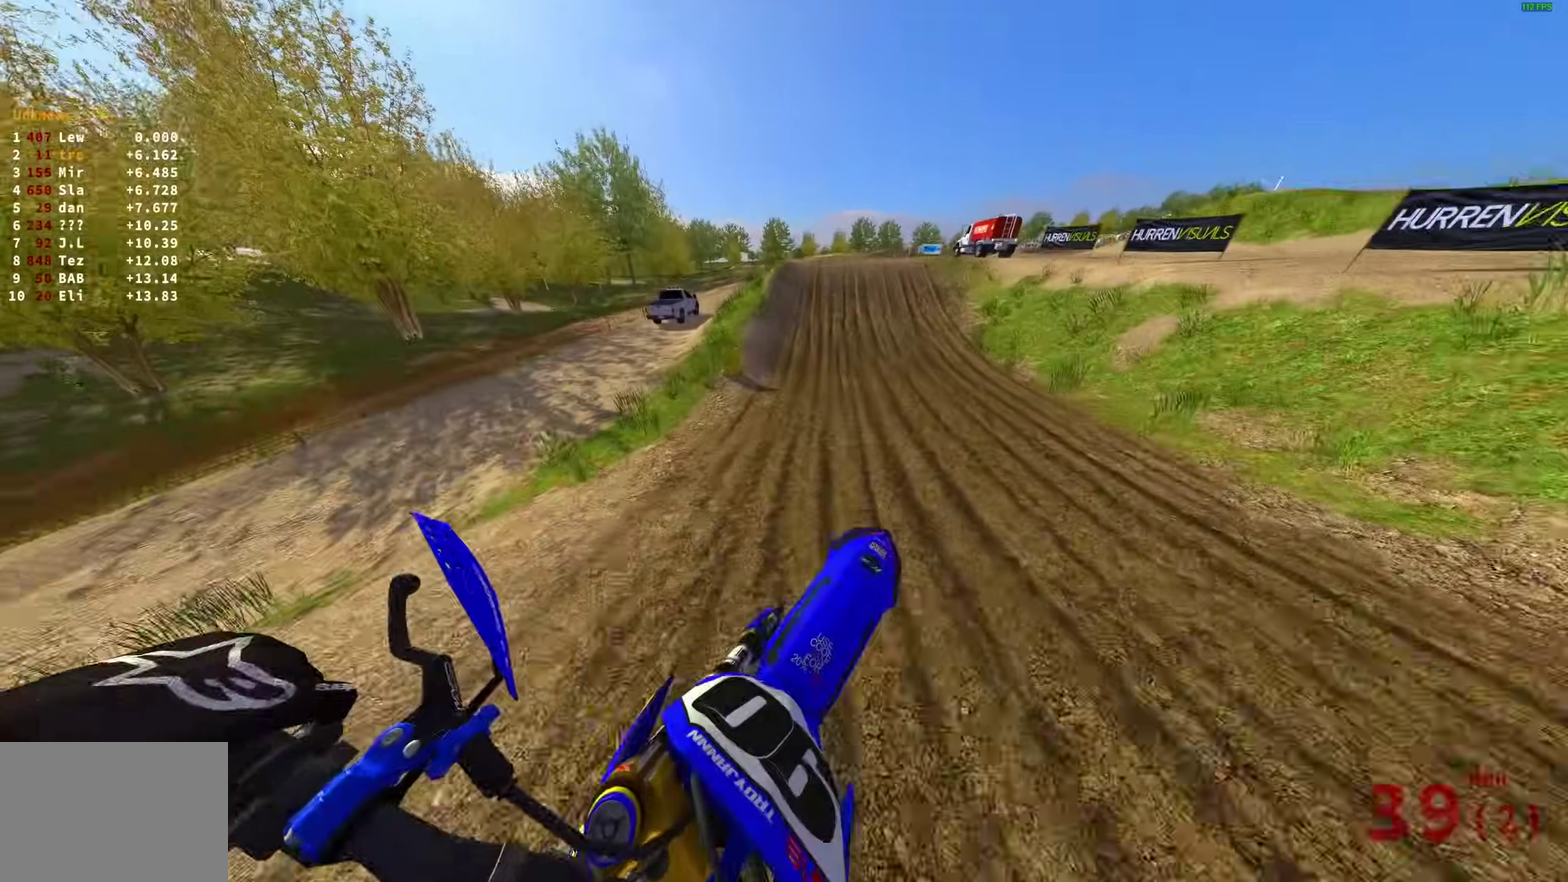
{"dt_ms": 400, "buttons": ["R2"], "left_stick": "center", "right_stick": "right", "events": [[133, "right_stick", "up-right"], [217, "right_stick", "right"]]}
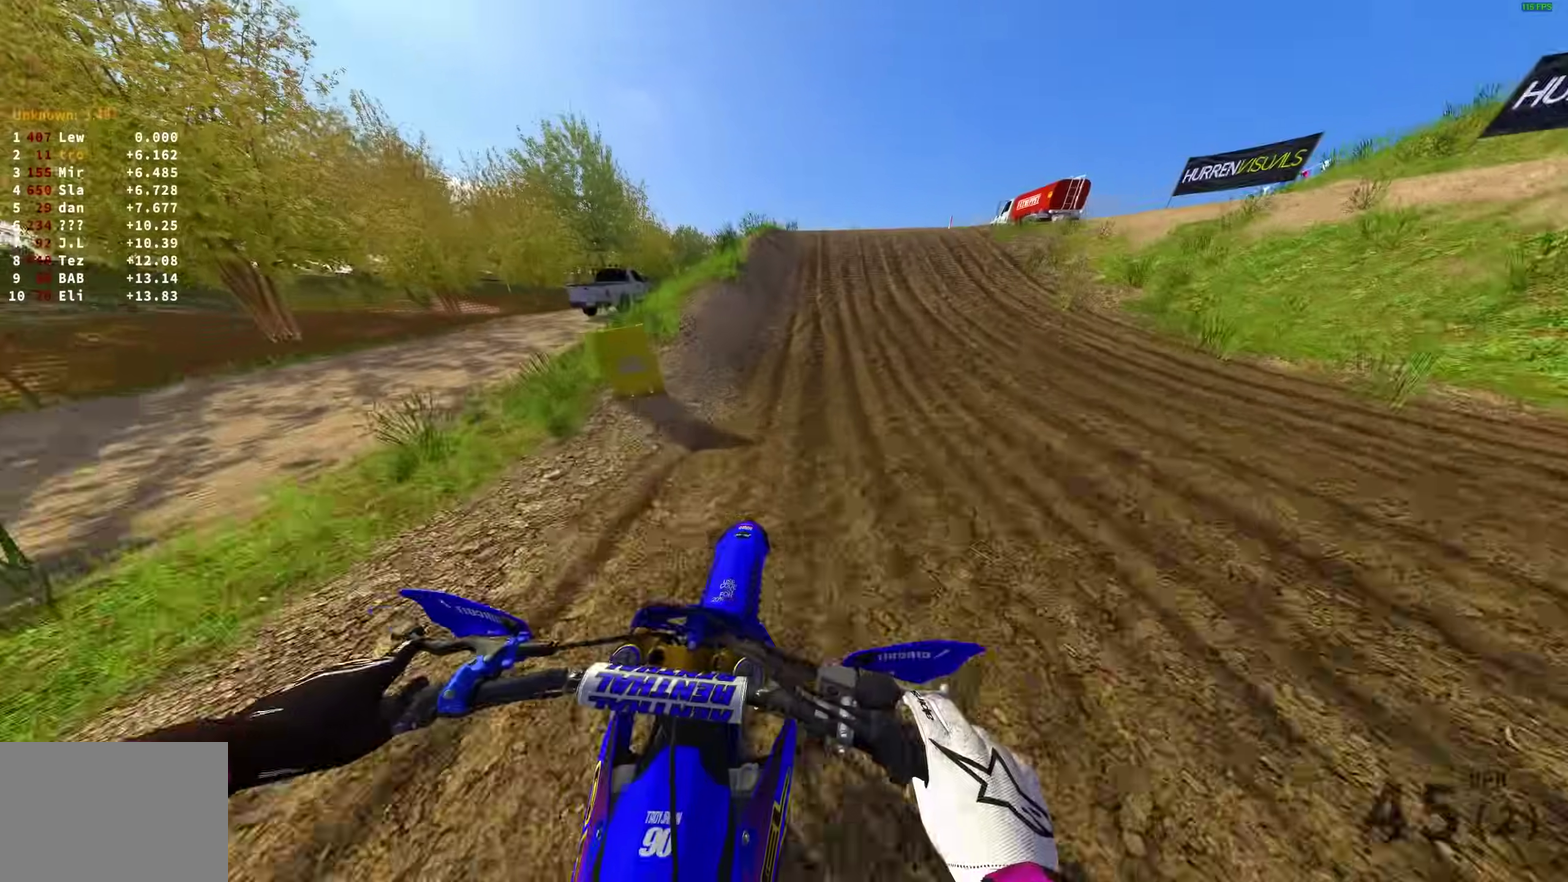
{"dt_ms": 600, "buttons": ["R2"], "left_stick": "right", "right_stick": "center", "events": [[417, "left_stick", "right"], [583, "right_stick", "center"]]}
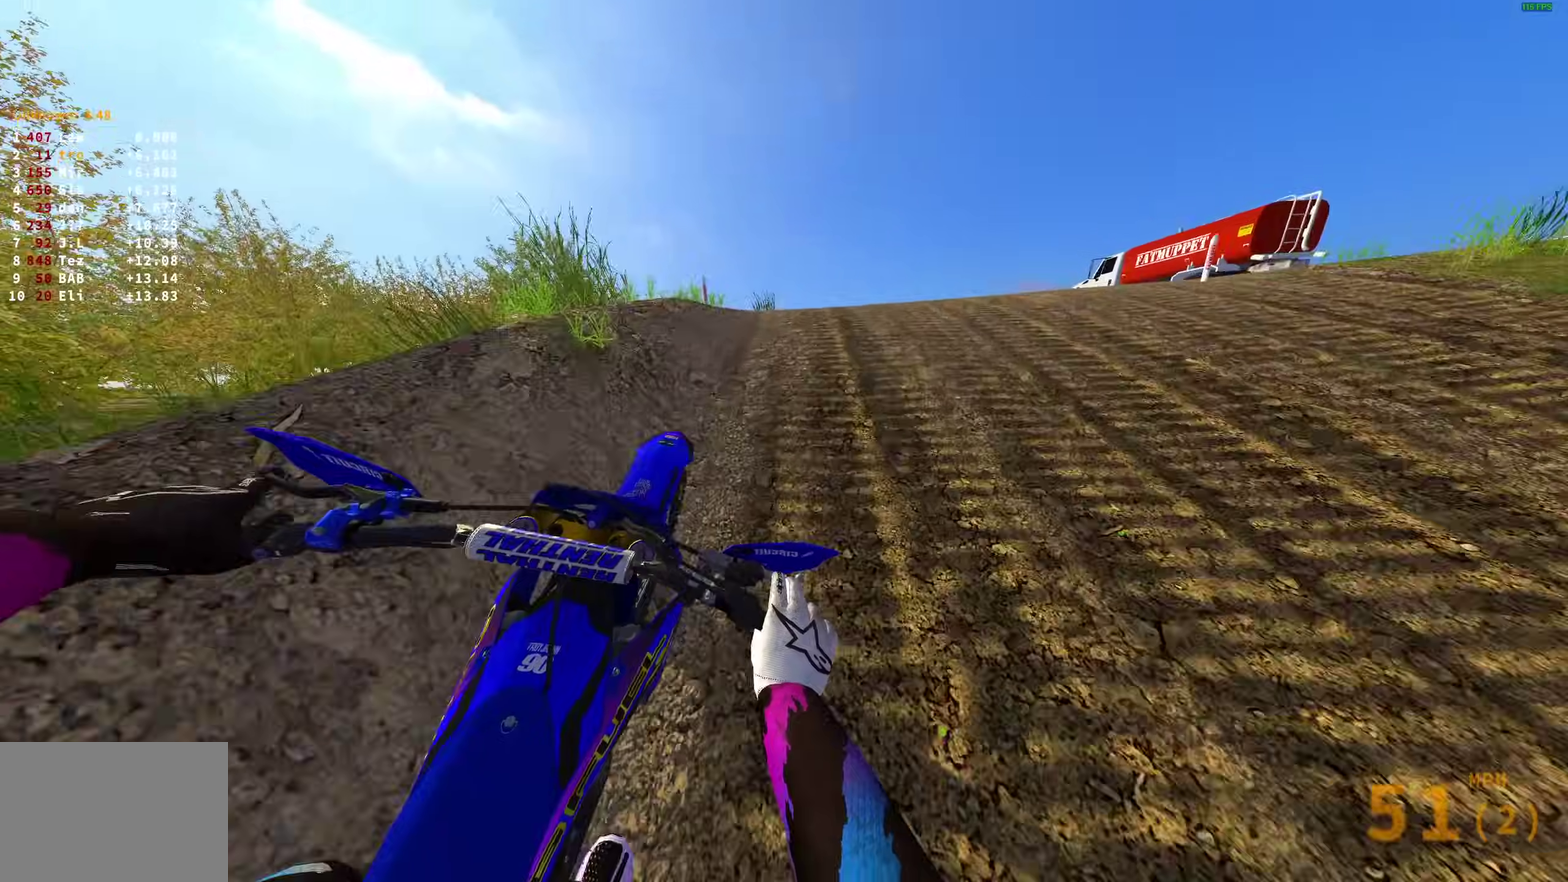
{"dt_ms": 400, "buttons": ["CROSS", "R2"], "left_stick": "left", "right_stick": "center", "events": [[67, "CROSS", "down"], [117, "left_stick", "down-right"], [133, "CROSS", "up"], [167, "left_stick", "center"], [250, "left_stick", "left"], [350, "CROSS", "down"]]}
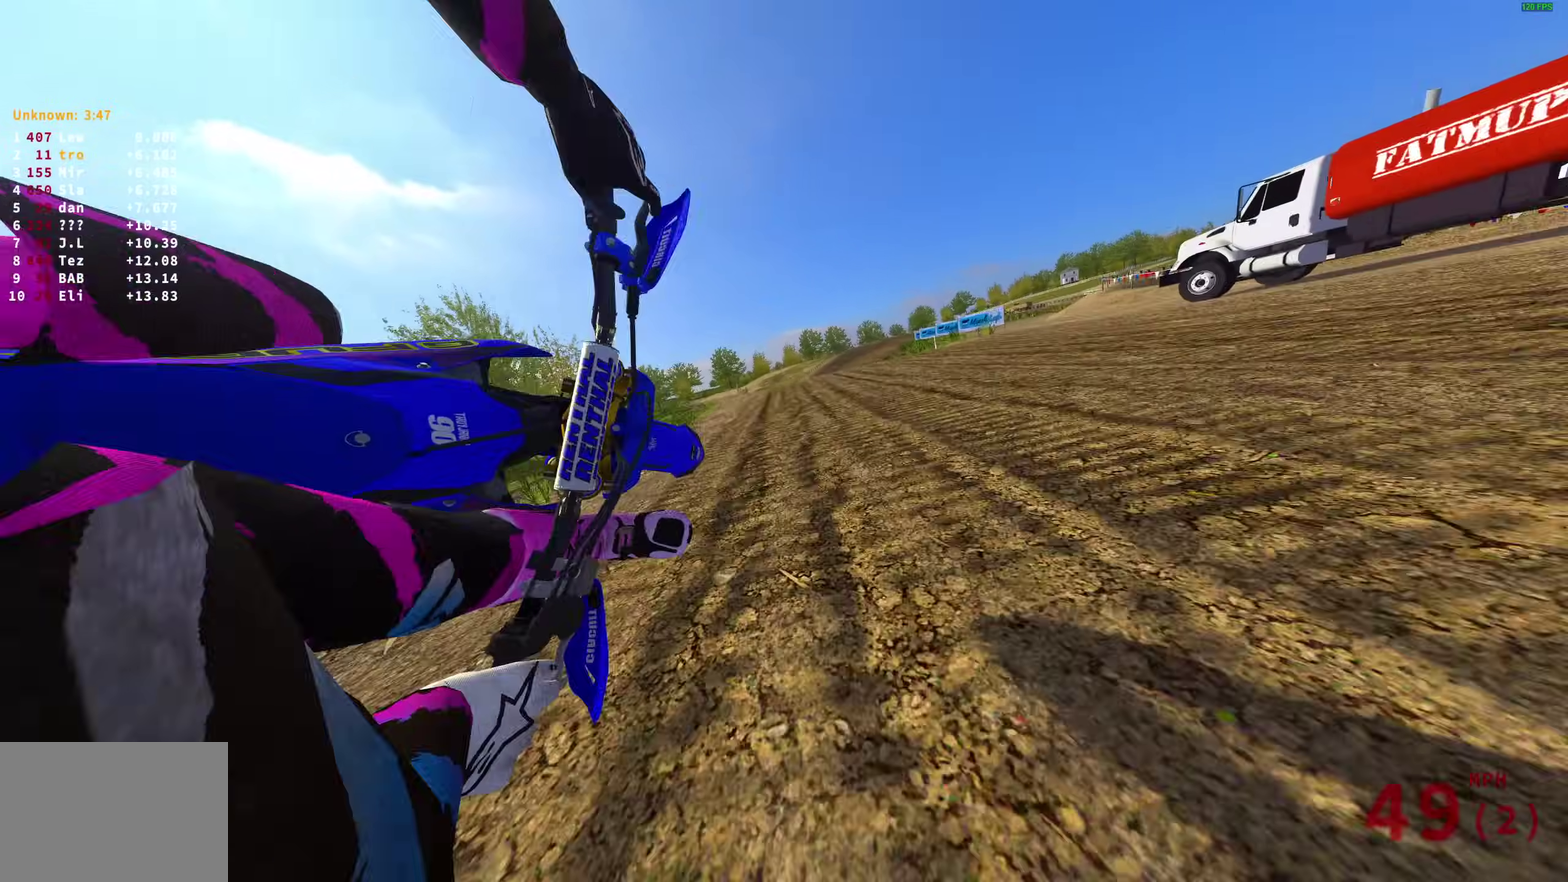
{"dt_ms": 600, "buttons": ["R2"], "left_stick": "center", "right_stick": "up", "events": [[17, "CROSS", "up"], [283, "left_stick", "center"], [433, "right_stick", "up-left"], [583, "right_stick", "up"]]}
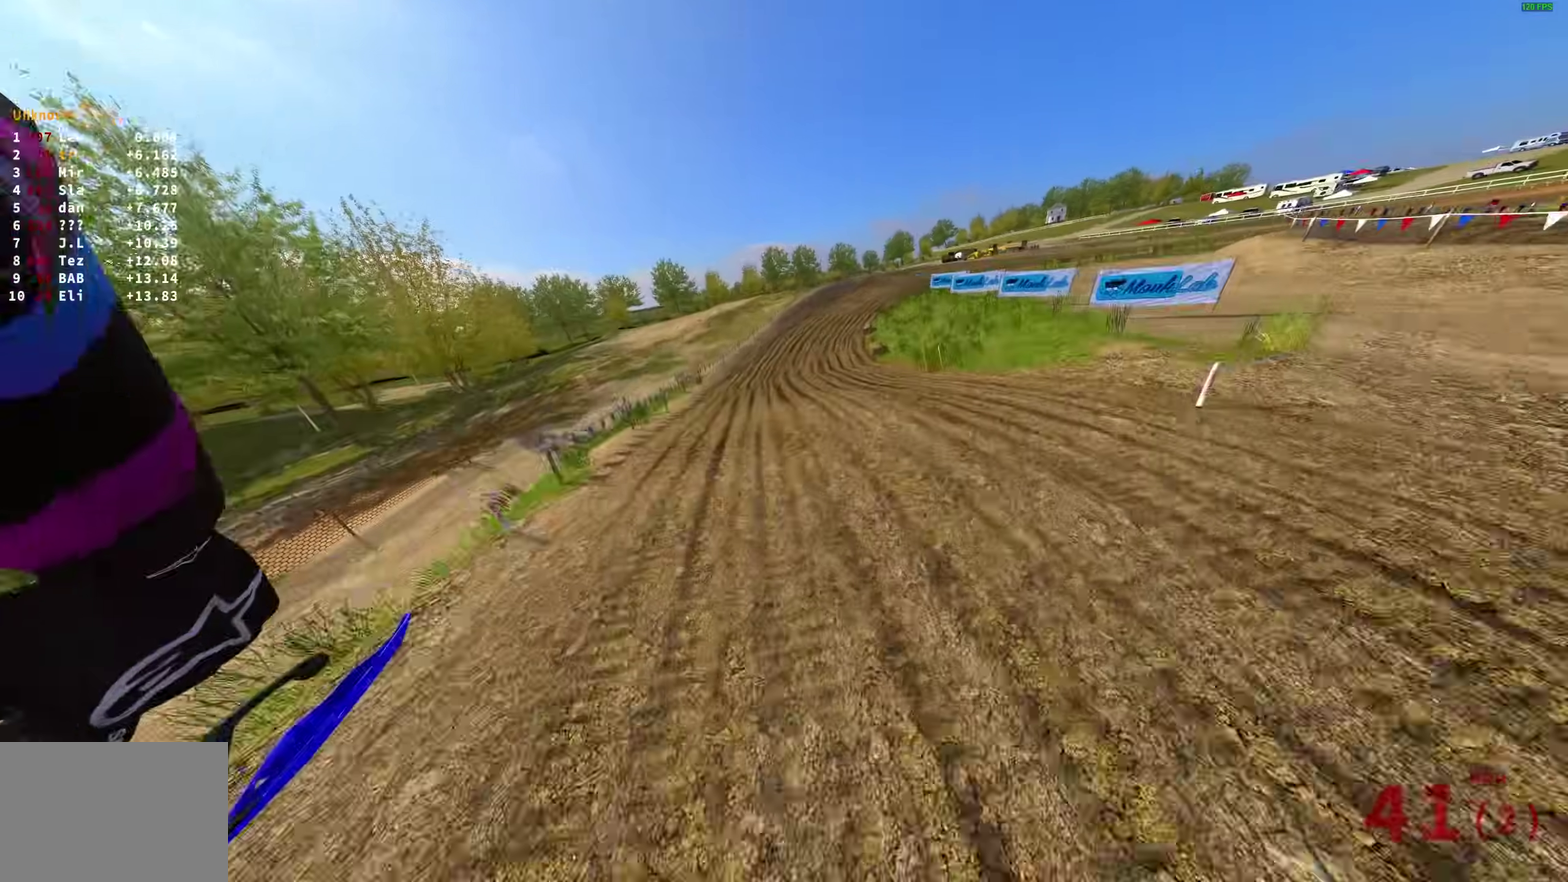
{"dt_ms": 300, "buttons": ["R2"], "left_stick": "center", "right_stick": "up", "events": []}
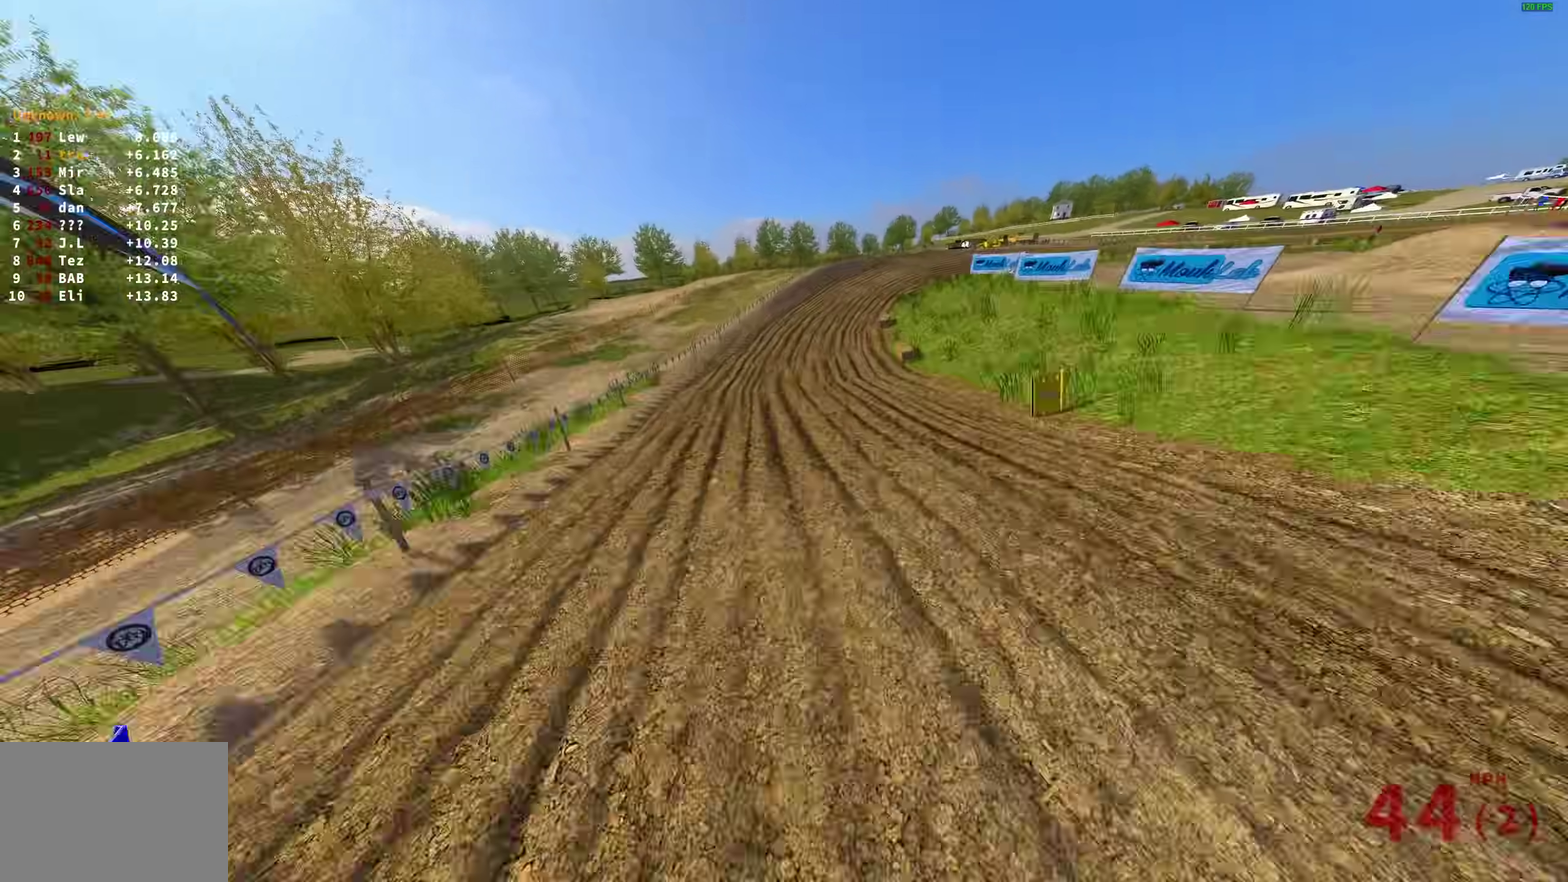
{"dt_ms": 700, "buttons": ["R2"], "left_stick": "right", "right_stick": "up-left", "events": [[400, "left_stick", "right"], [517, "right_stick", "up-left"]]}
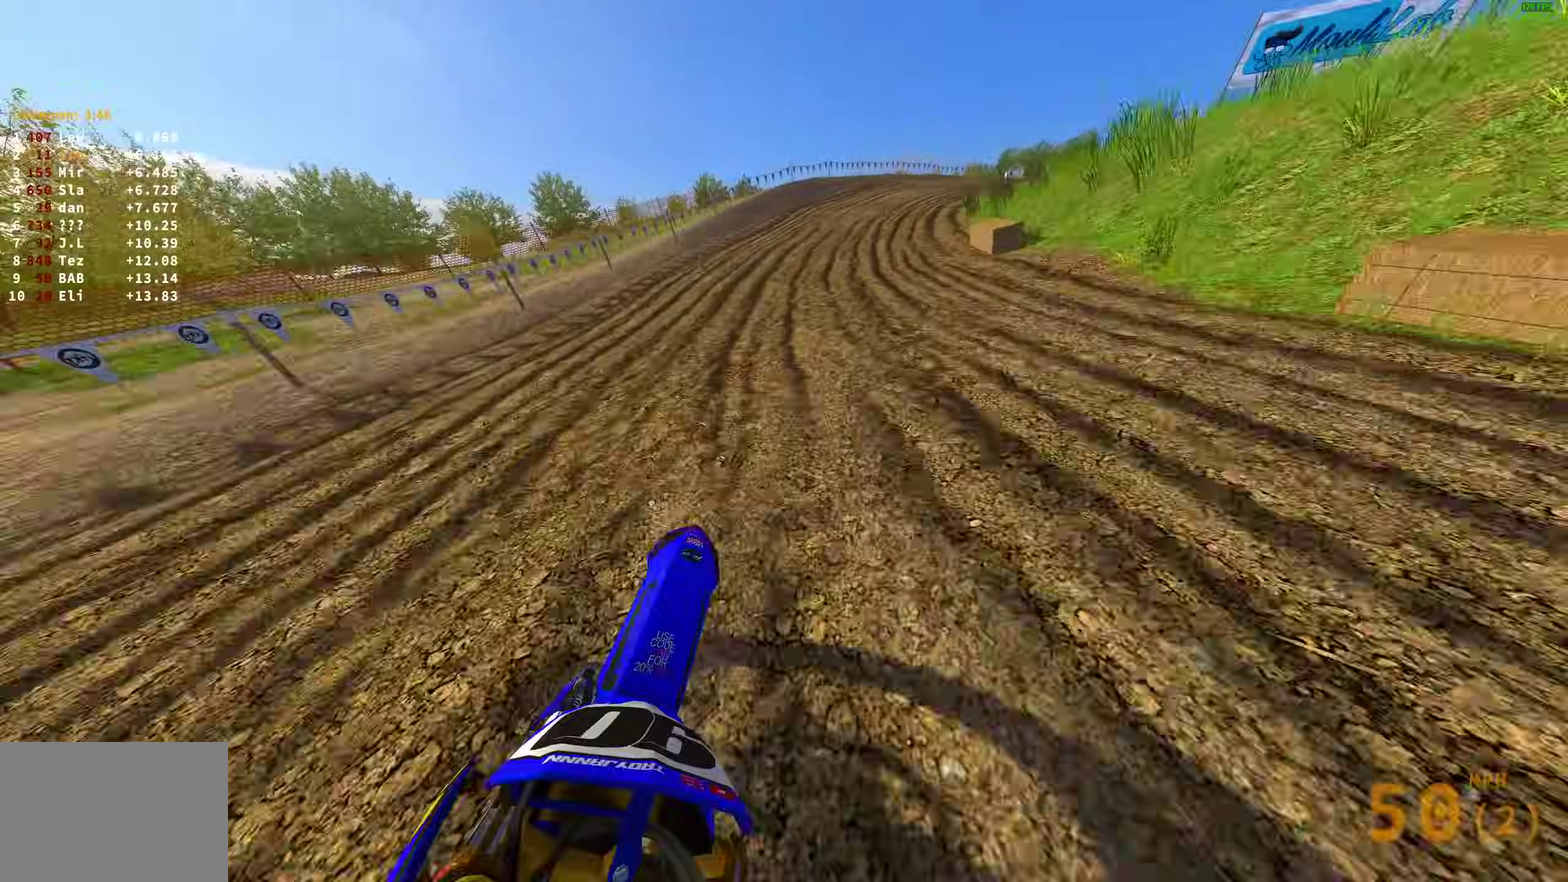
{"dt_ms": 300, "buttons": ["R2"], "left_stick": "right", "right_stick": "up-left", "events": []}
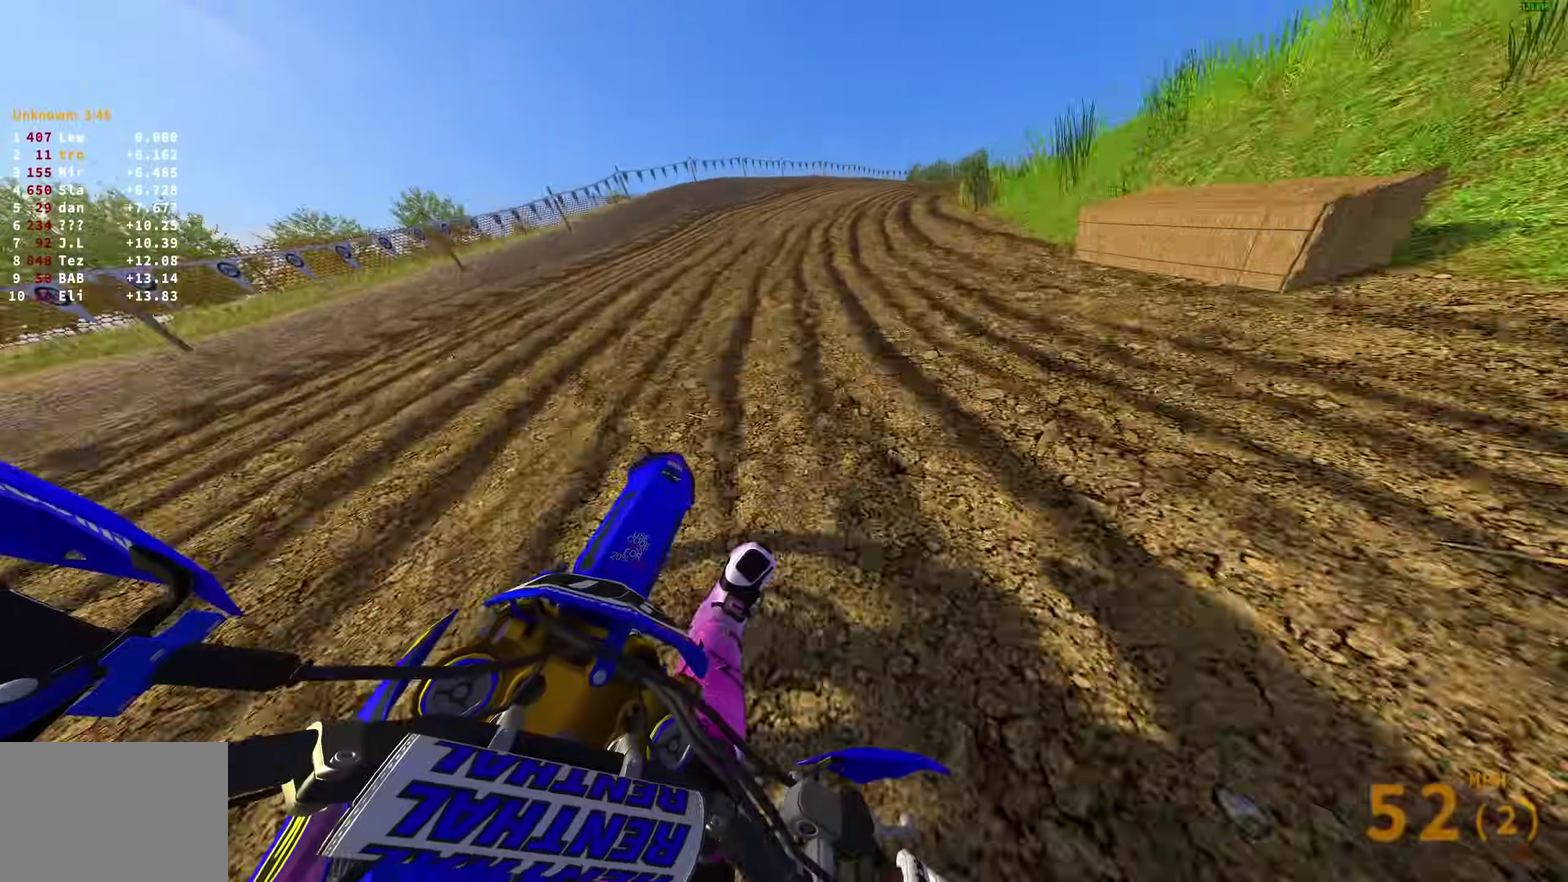
{"dt_ms": 900, "buttons": [], "left_stick": "right", "right_stick": "up-left"}
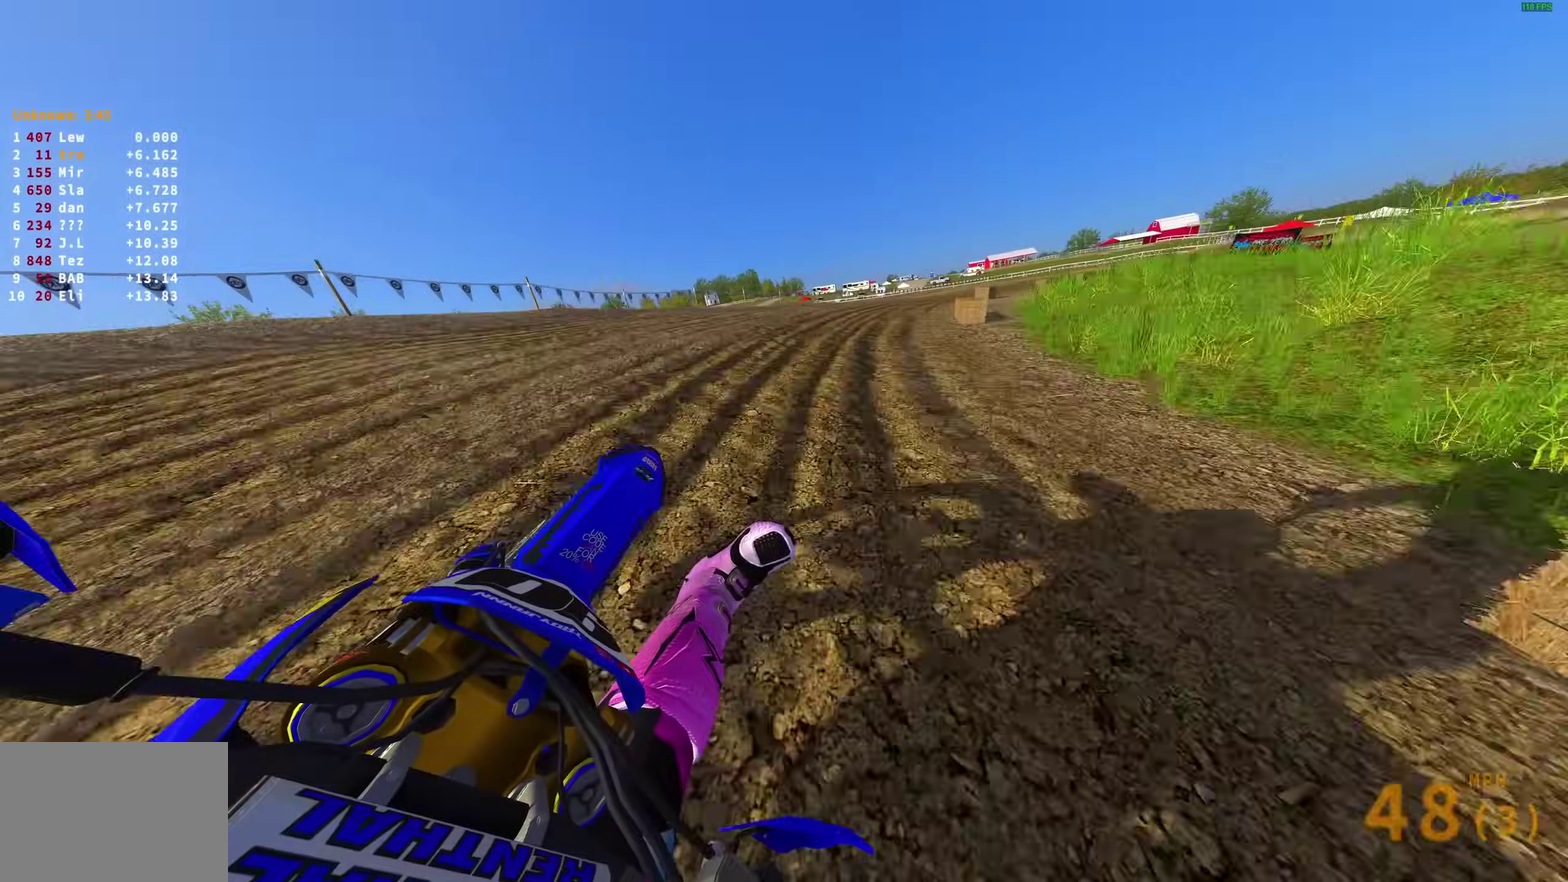
{"dt_ms": 300, "buttons": ["R2"], "left_stick": "right", "right_stick": "up-left", "events": [[67, "R2", "down"]]}
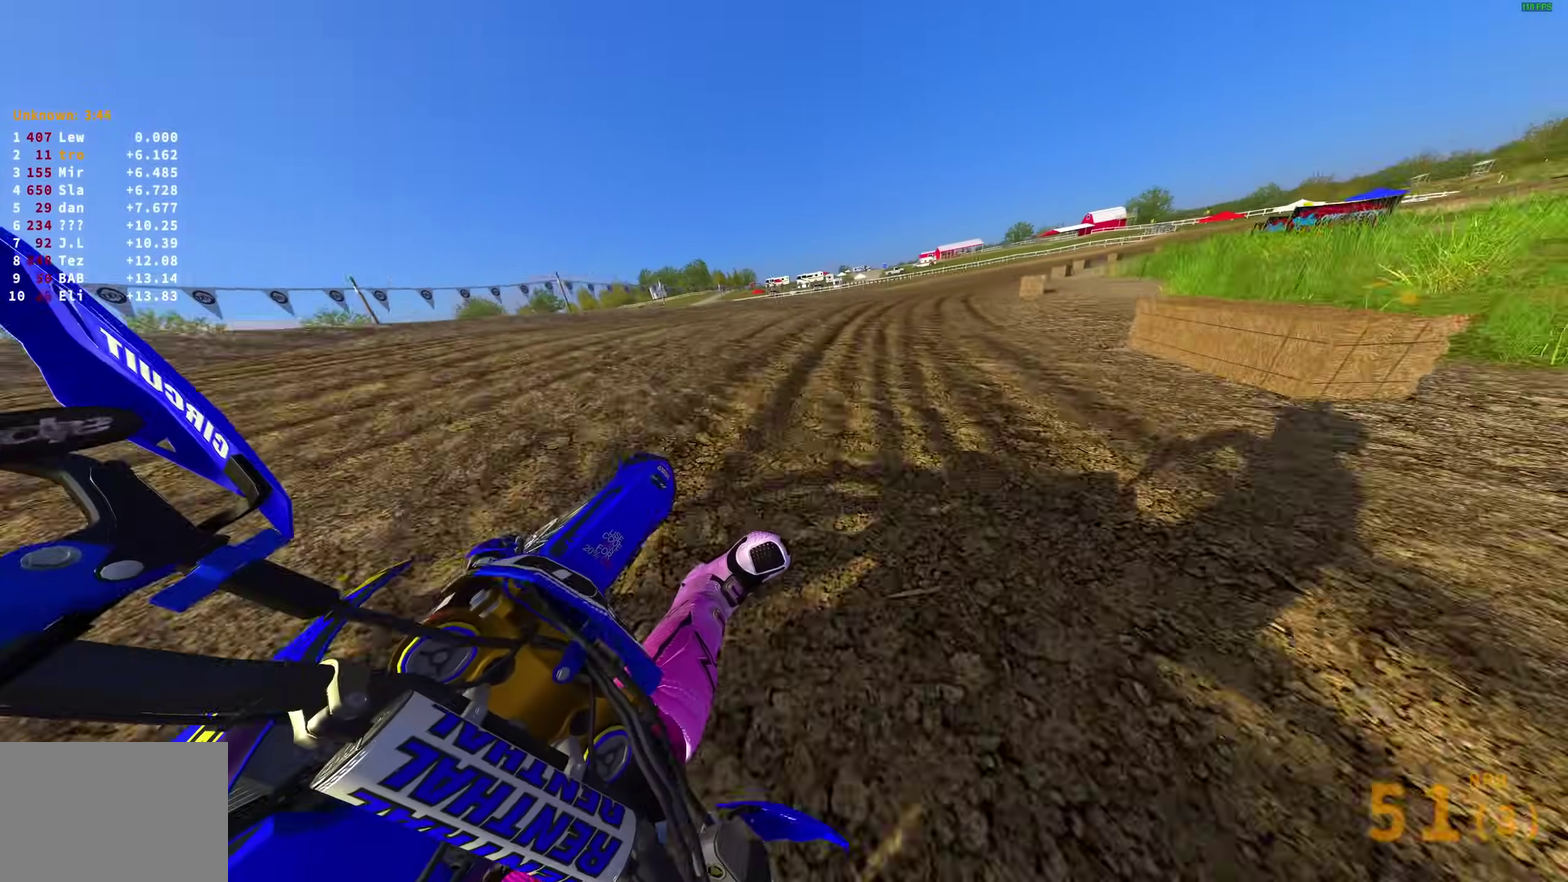
{"dt_ms": 700, "buttons": ["R2"], "left_stick": "right", "right_stick": "up-left", "events": []}
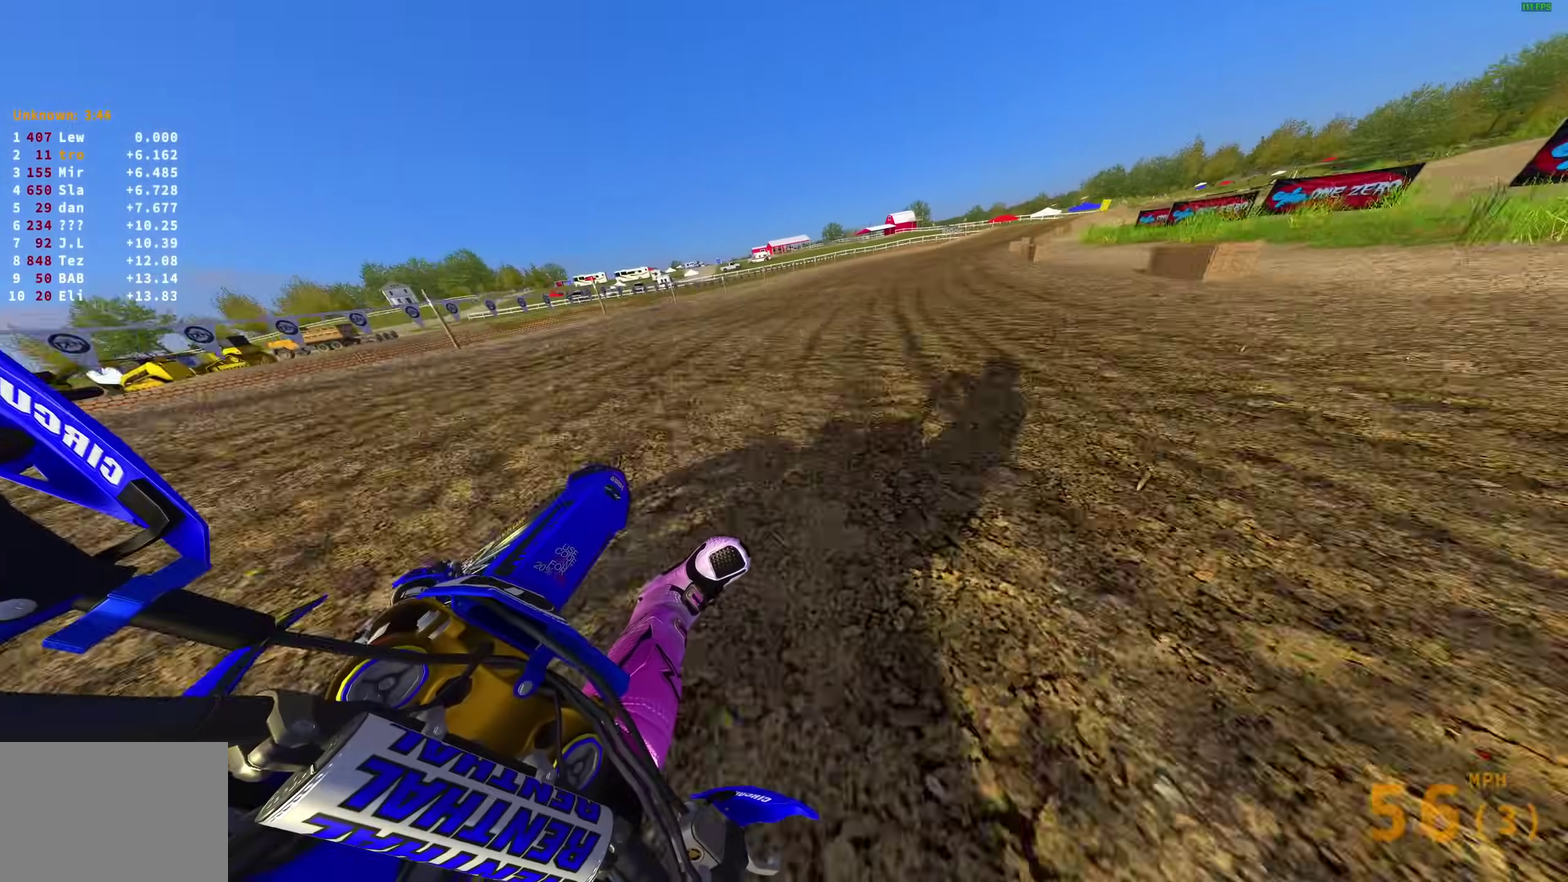
{"dt_ms": 300, "buttons": ["R2"], "left_stick": "right", "right_stick": "up-left"}